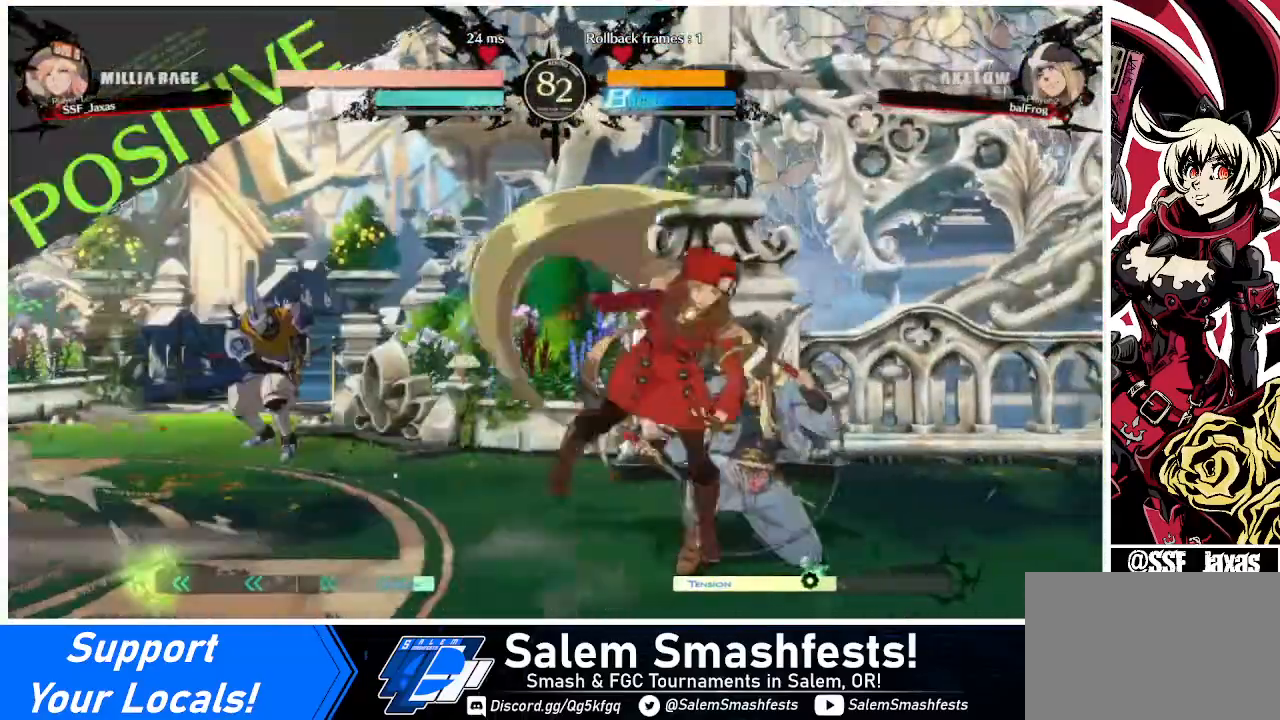
Gameplay with a controller (arcade stick); each line is a JSON object with the inputs held at the frame after it. "events" lists button and stick changes between this image and that frame as [ms after this image, input, new state], when the widget could be followed in between. Not read: L3 R3 other_buttons.
{"buttons": ["DPAD_DOWN", "DPAD_LEFT"], "events": [[40, "DPAD_RIGHT", "up"], [240, "DPAD_DOWN", "down"], [240, "DPAD_LEFT", "down"], [320, "SQUARE", "down"], [320, "TRIANGLE", "down"], [400, "SQUARE", "up"], [400, "TRIANGLE", "up"]]}
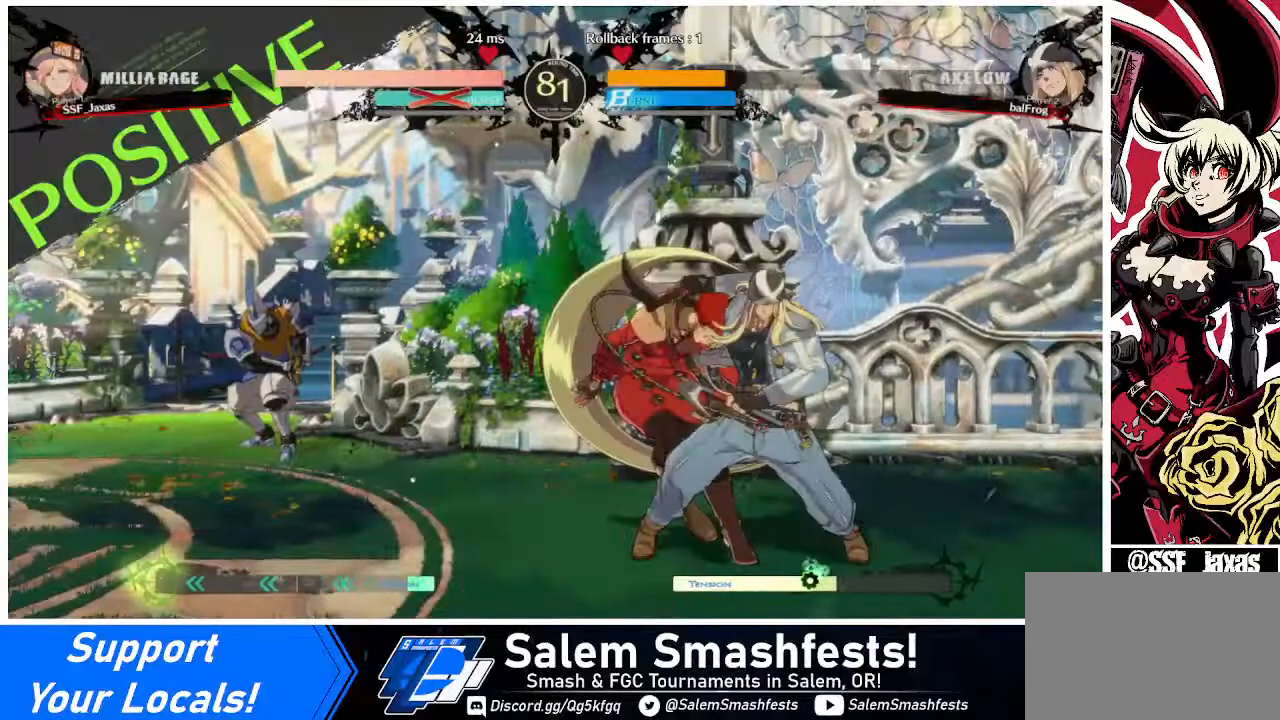
{"buttons": ["DPAD_RIGHT"], "events": [[200, "DPAD_DOWN", "up"], [480, "DPAD_LEFT", "up"], [480, "DPAD_RIGHT", "down"]]}
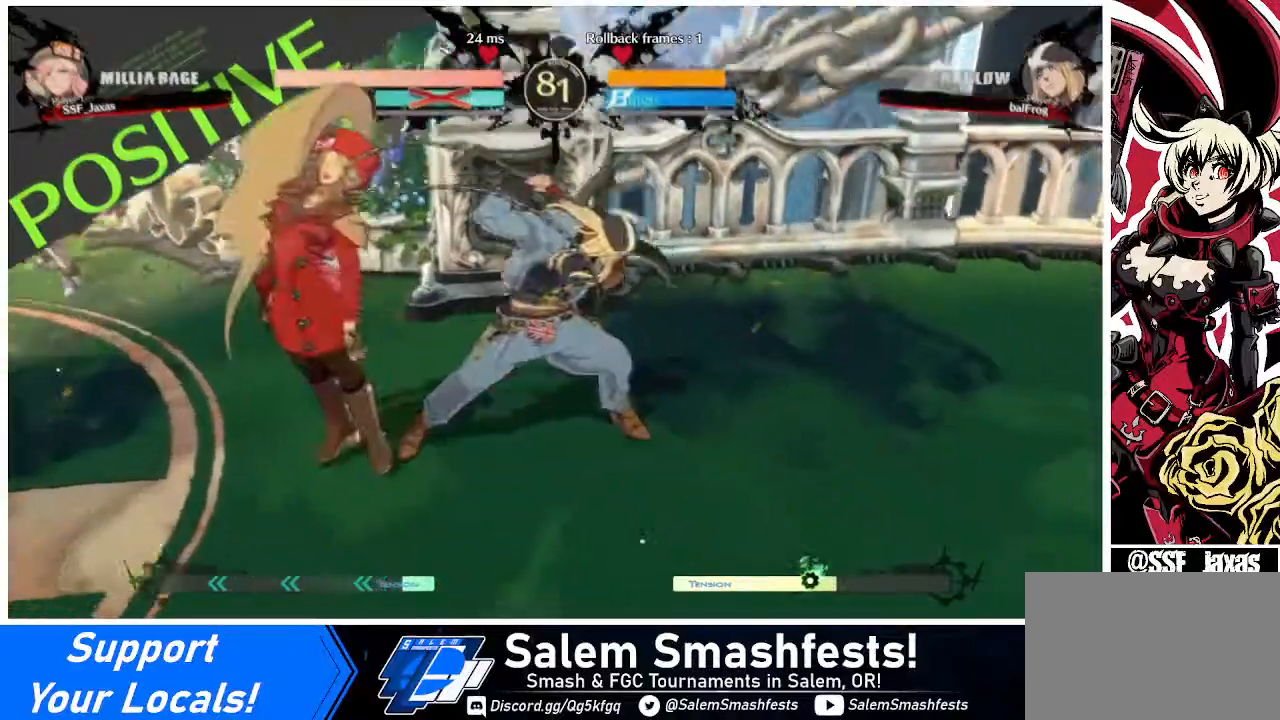
{"buttons": ["DPAD_DOWN"], "events": [[120, "SQUARE", "down"], [240, "DPAD_DOWN", "down"], [280, "SQUARE", "up"], [360, "DPAD_RIGHT", "up"]]}
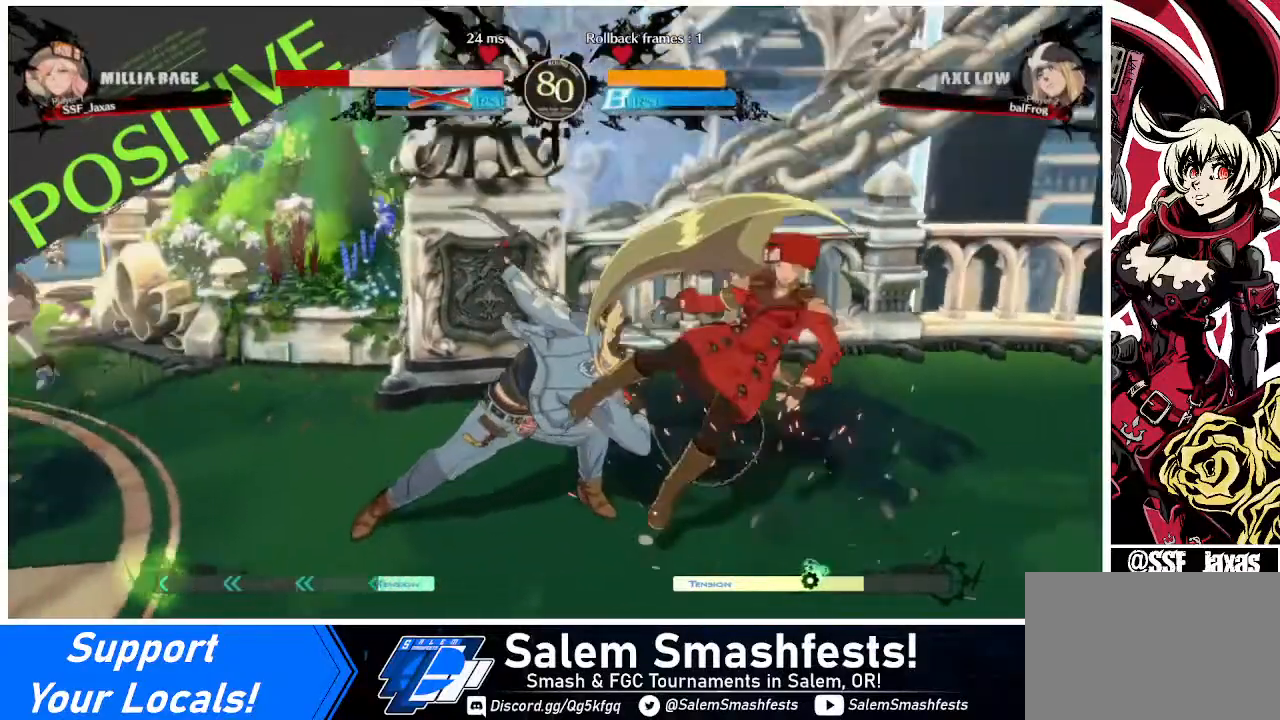
{"buttons": ["DPAD_DOWN", "DPAD_RIGHT"], "events": [[80, "DPAD_RIGHT", "down"]]}
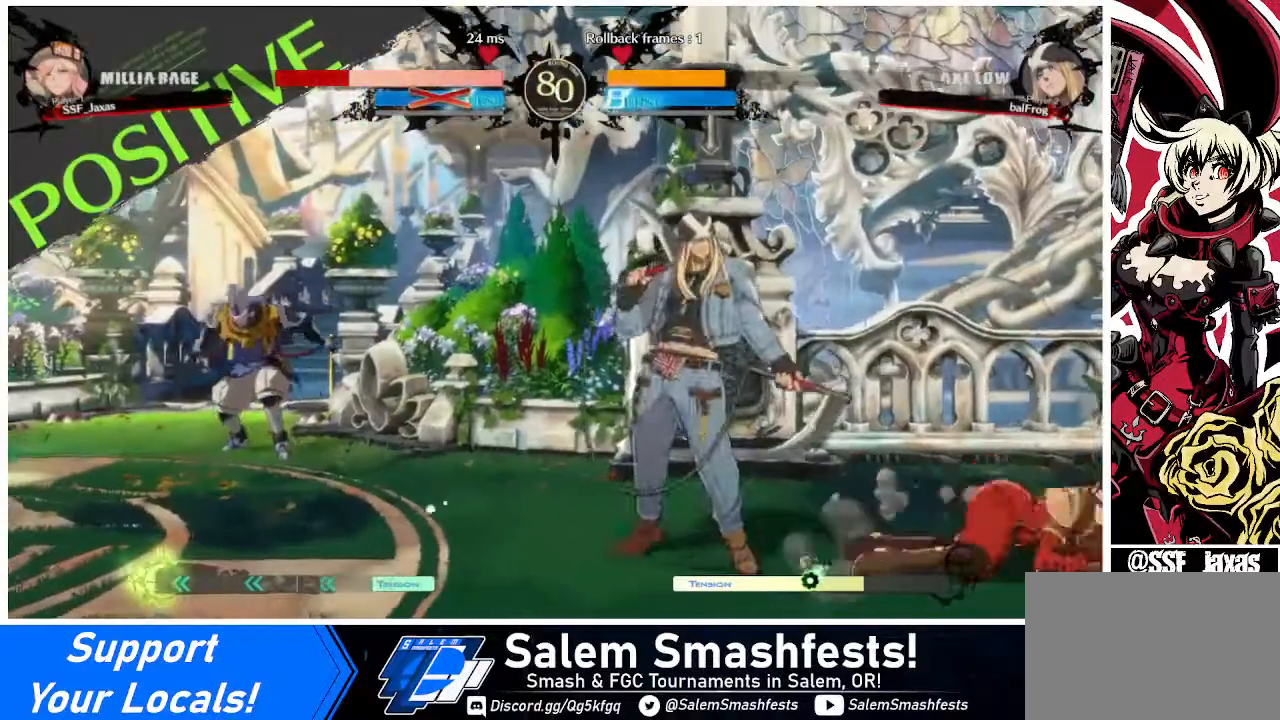
{"buttons": ["DPAD_DOWN", "DPAD_RIGHT"], "events": [[400, "DPAD_DOWN", "up"], [400, "DPAD_UP", "down"], [480, "DPAD_DOWN", "down"], [480, "DPAD_UP", "up"]]}
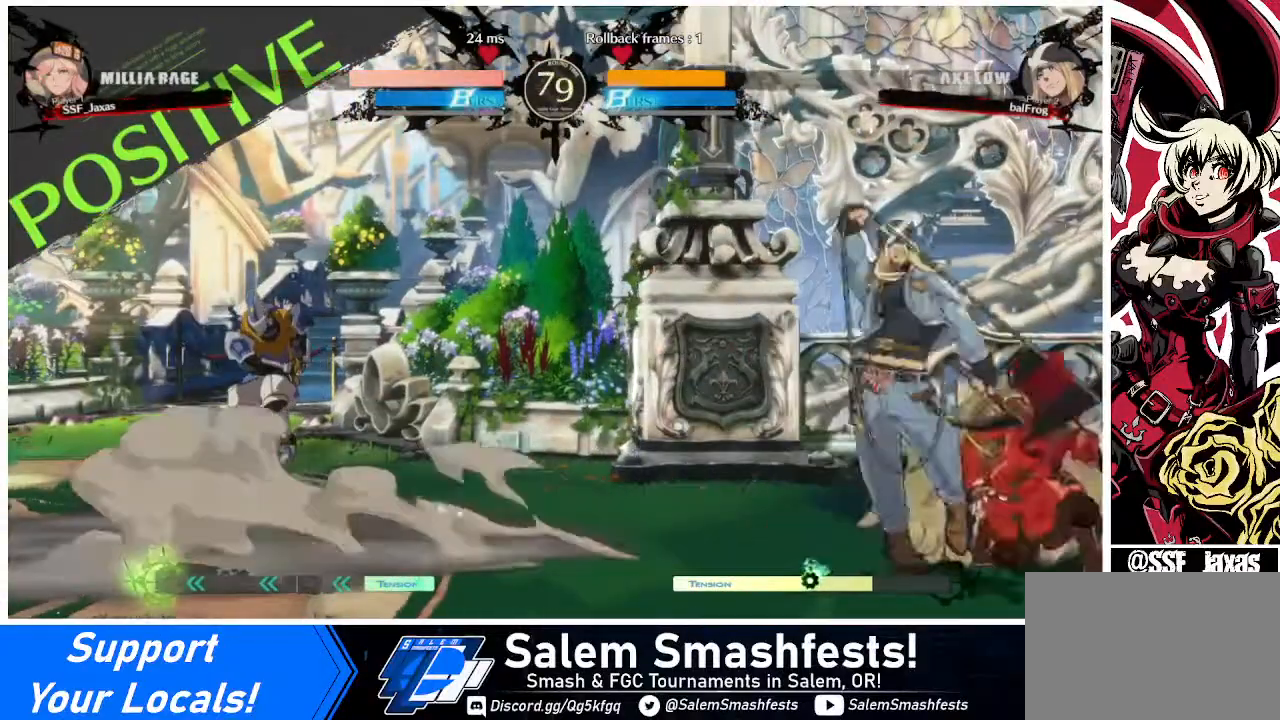
{"buttons": ["DPAD_DOWN", "DPAD_RIGHT"], "events": []}
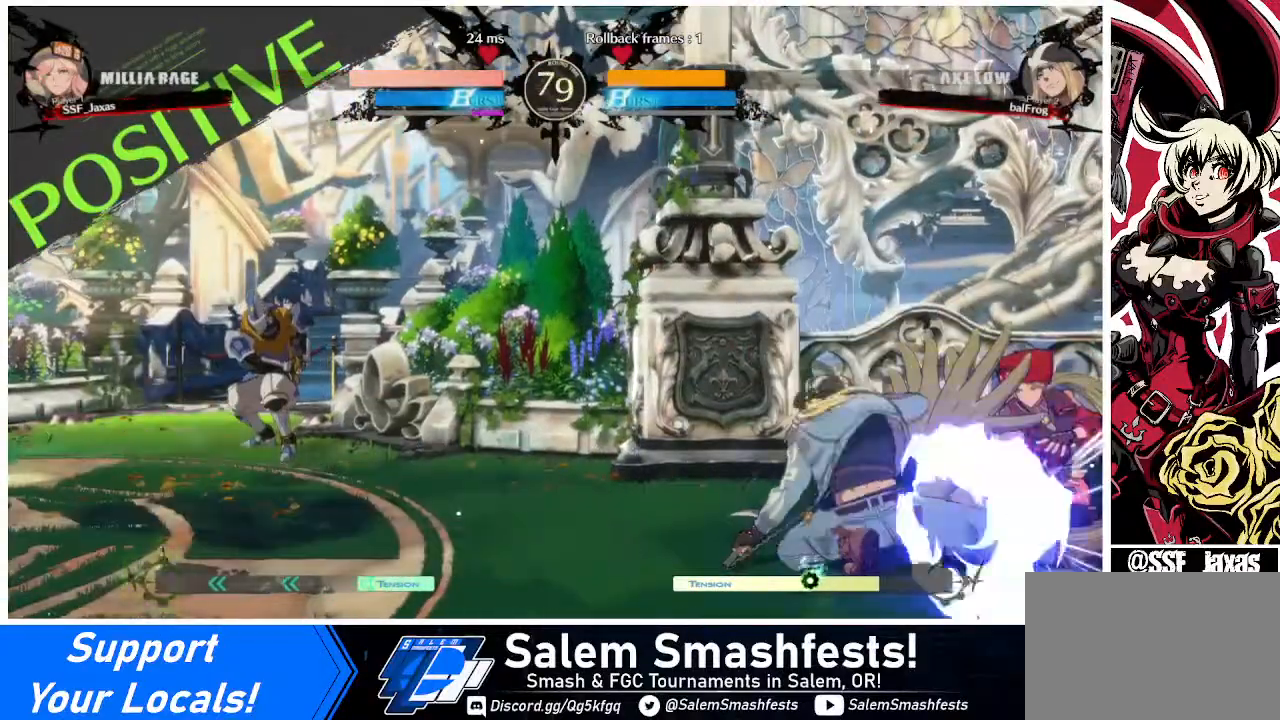
{"buttons": ["DPAD_DOWN", "DPAD_RIGHT"], "events": [[80, "SQUARE", "down"], [80, "TRIANGLE", "down"], [480, "SQUARE", "up"], [480, "TRIANGLE", "up"]]}
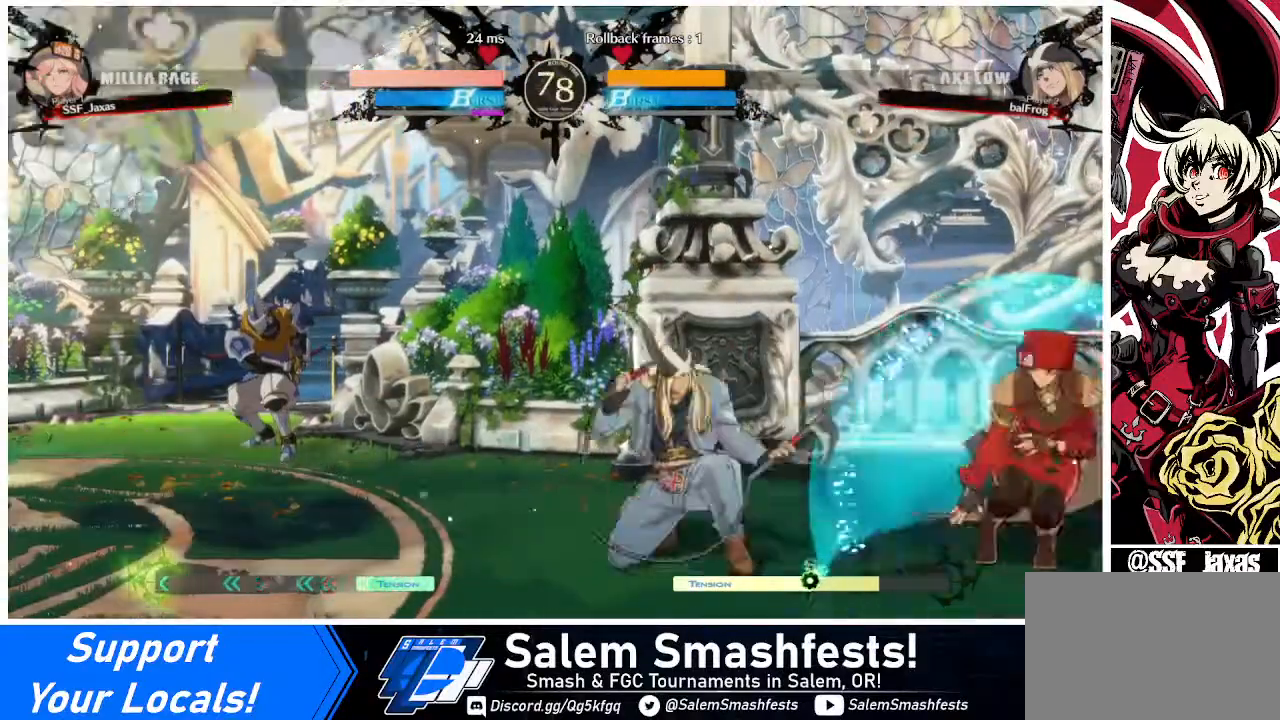
{"buttons": ["TRIANGLE"], "events": [[40, "DPAD_DOWN", "up"], [40, "DPAD_UP", "down"], [80, "DPAD_LEFT", "down"], [80, "DPAD_RIGHT", "up"], [120, "DPAD_LEFT", "up"], [120, "DPAD_UP", "up"], [120, "L1", "down"], [160, "L1", "up"], [440, "TRIANGLE", "down"]]}
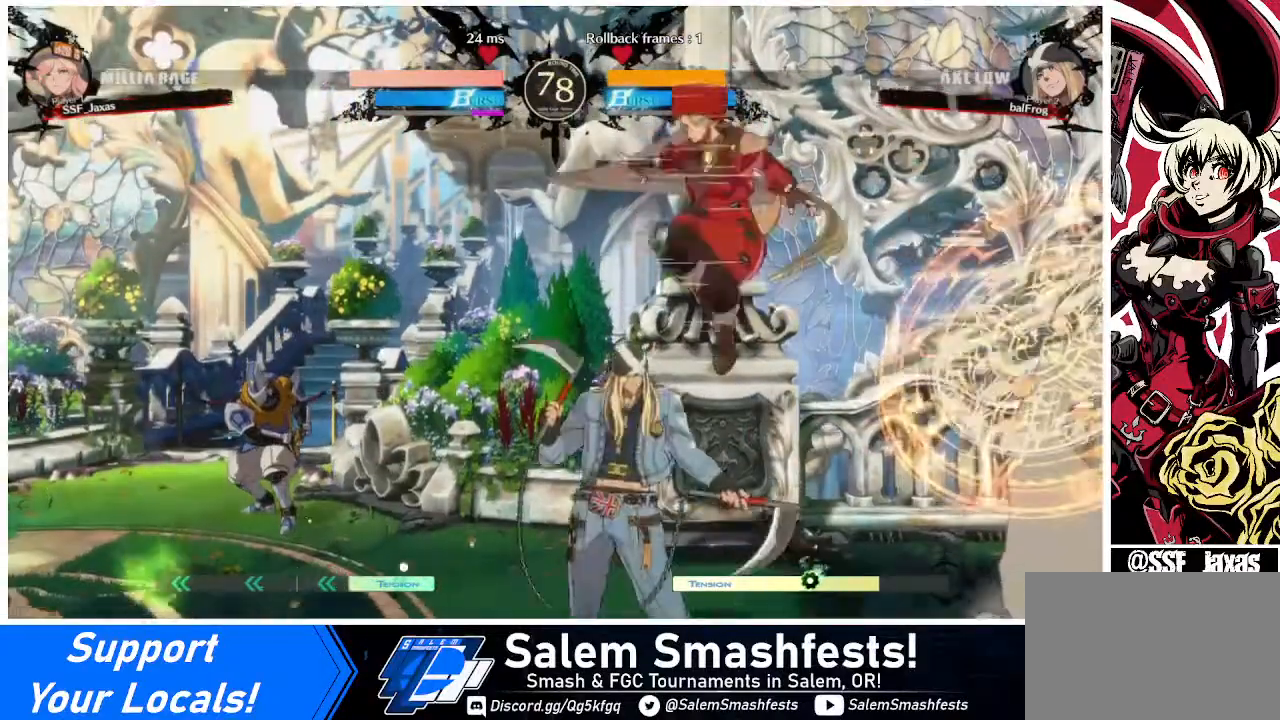
{"buttons": ["DPAD_DOWN"], "events": [[160, "TRIANGLE", "up"], [400, "DPAD_DOWN", "down"], [440, "SQUARE", "down"], [520, "SQUARE", "up"]]}
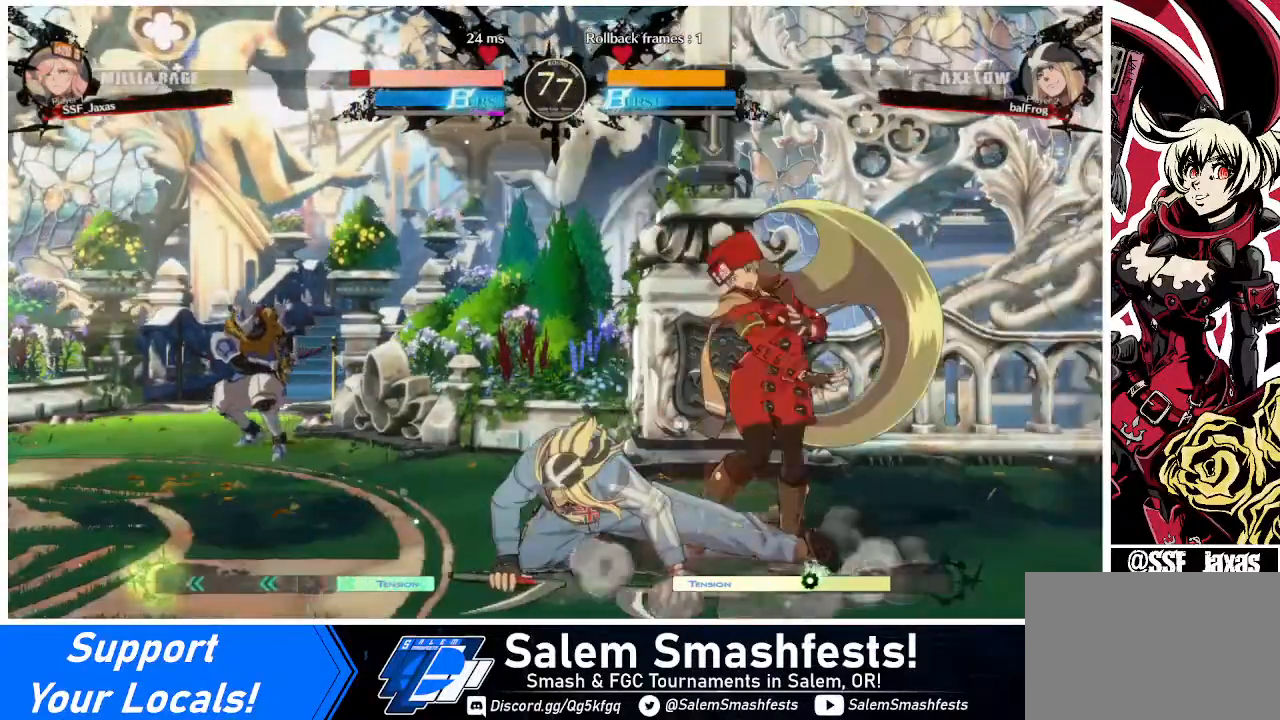
{"buttons": ["DPAD_DOWN", "DPAD_RIGHT"], "events": [[240, "DPAD_RIGHT", "down"]]}
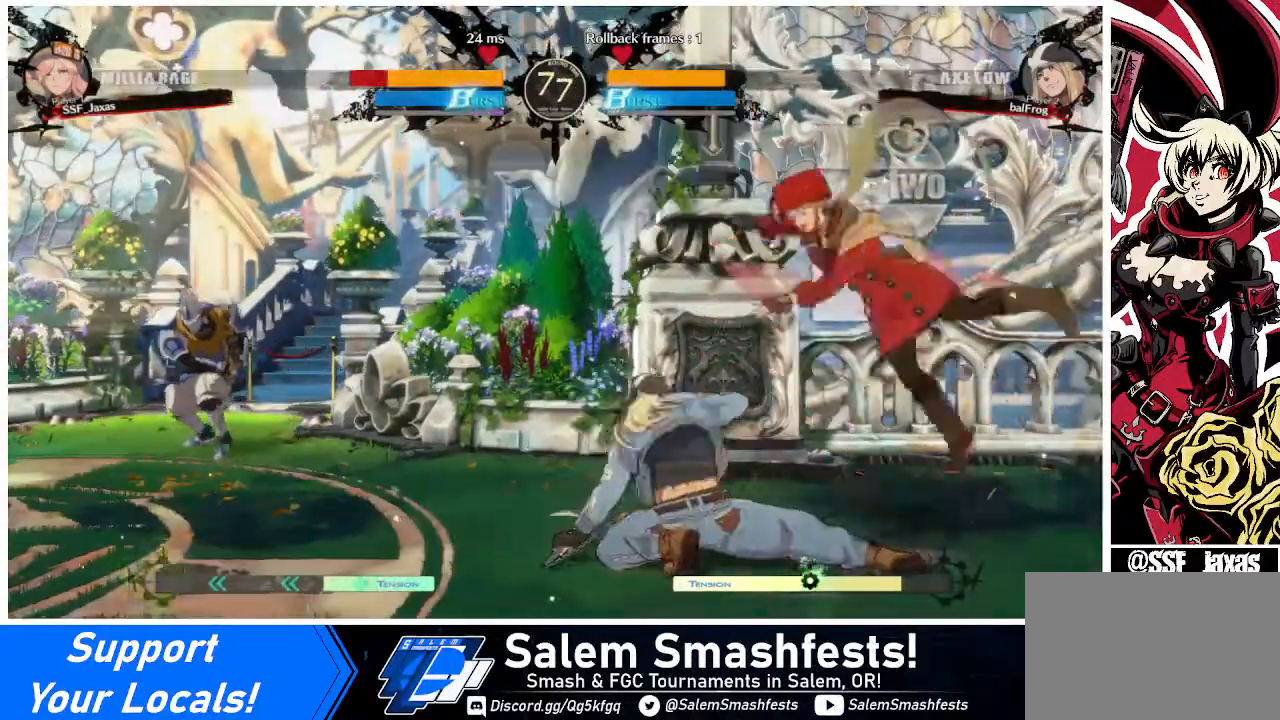
{"buttons": ["DPAD_RIGHT"], "events": [[120, "DPAD_DOWN", "up"], [120, "SQUARE", "down"], [320, "SQUARE", "up"]]}
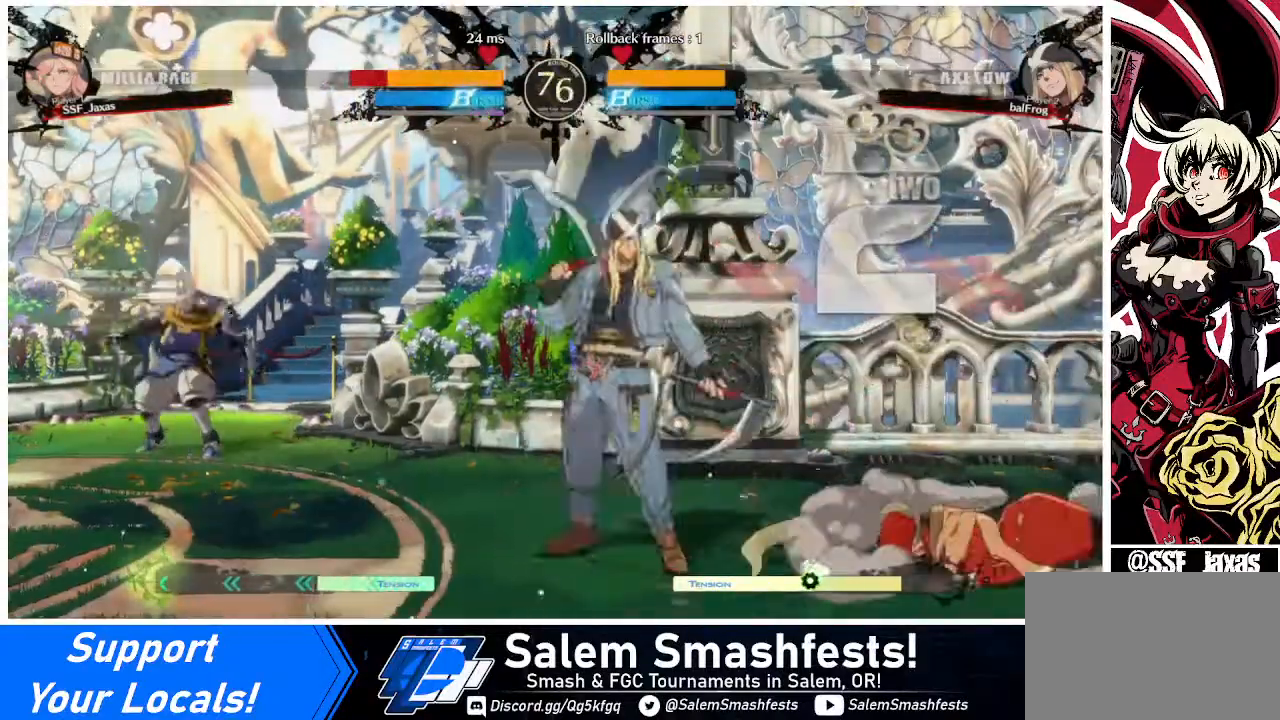
{"buttons": ["DPAD_DOWN", "DPAD_RIGHT"], "events": [[240, "DPAD_DOWN", "down"]]}
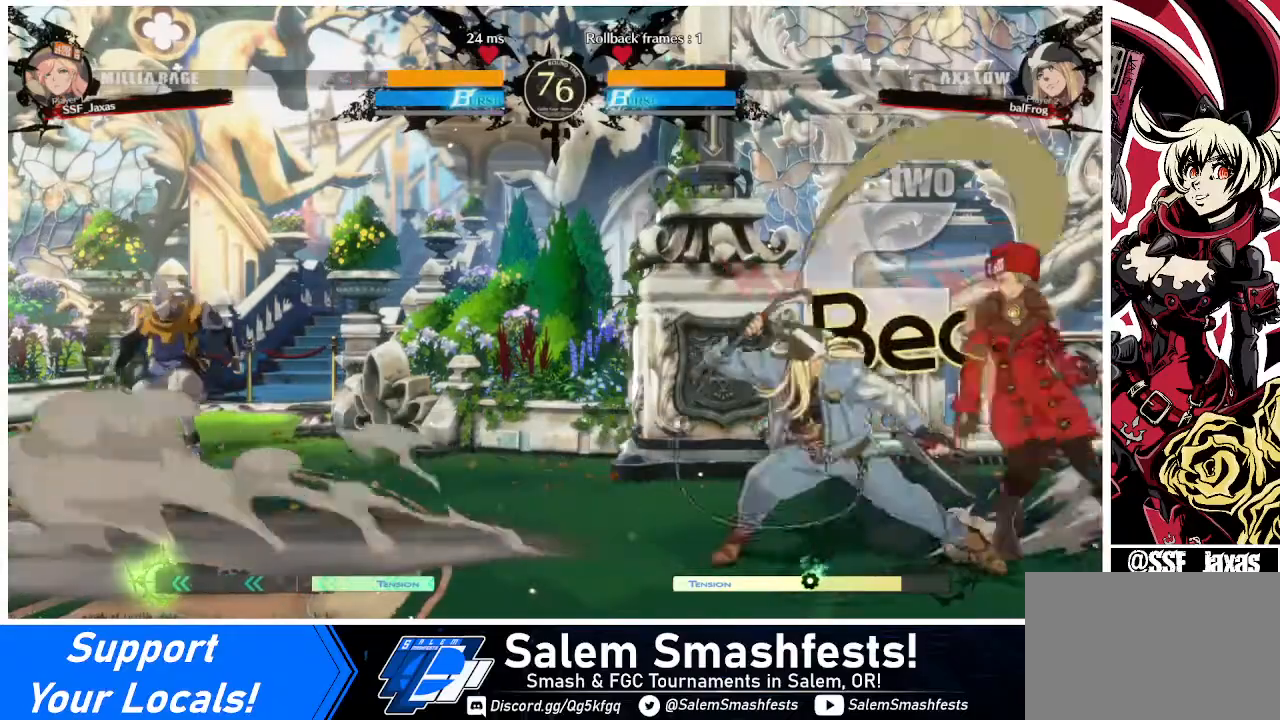
{"buttons": ["DPAD_DOWN", "DPAD_RIGHT"], "events": [[160, "SQUARE", "down"], [200, "TRIANGLE", "down"], [440, "SQUARE", "up"], [440, "TRIANGLE", "up"]]}
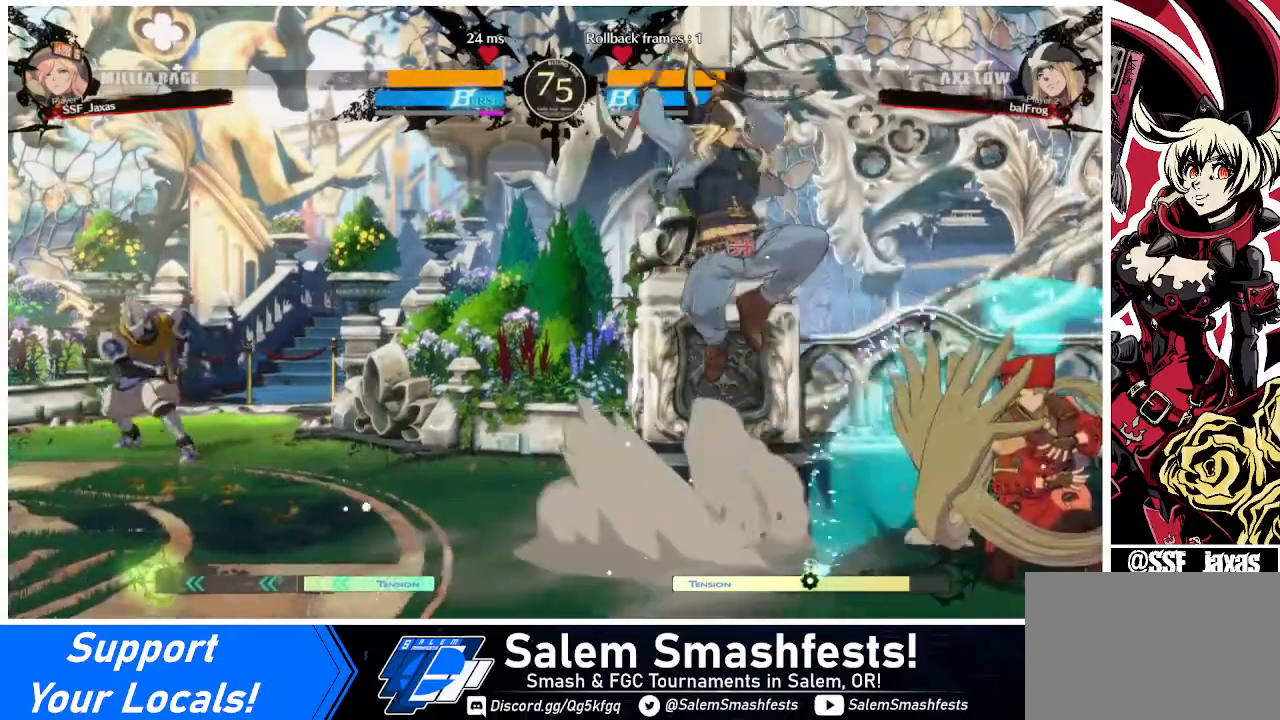
{"buttons": ["DPAD_RIGHT"], "events": [[80, "DPAD_DOWN", "up"]]}
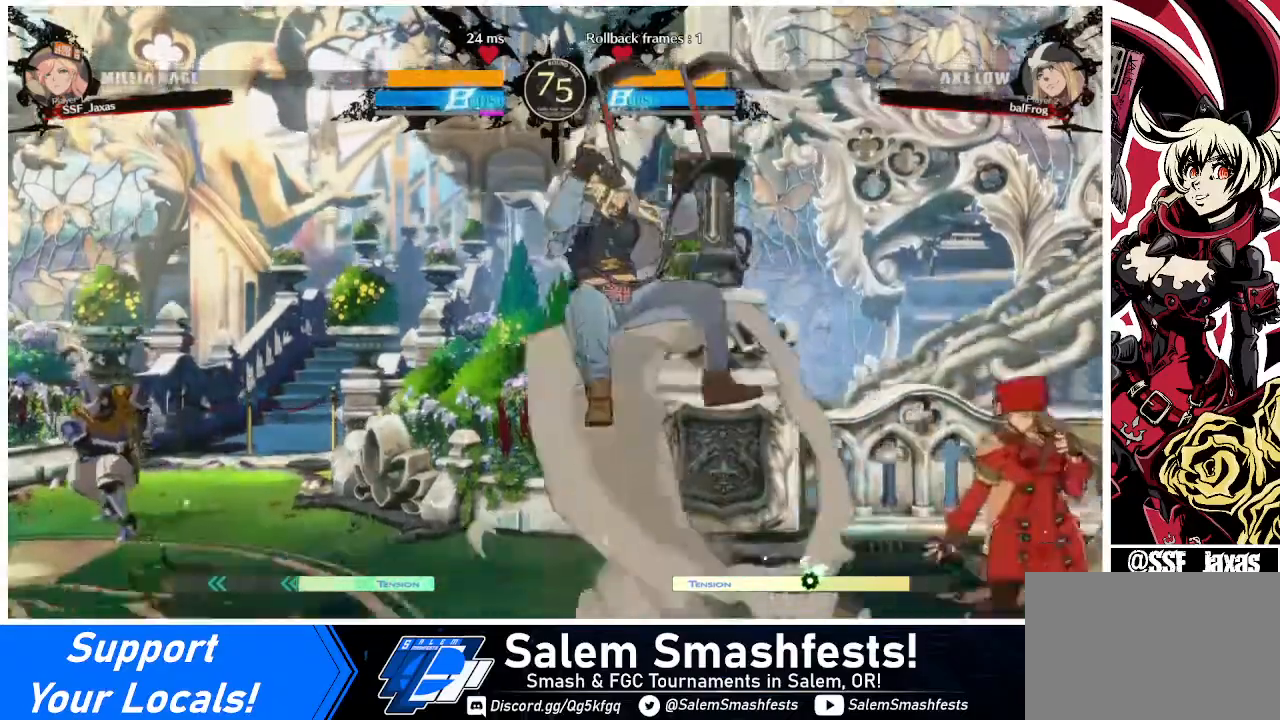
{"buttons": ["DPAD_DOWN", "DPAD_RIGHT"], "events": [[120, "DPAD_LEFT", "down"], [120, "DPAD_RIGHT", "up"], [160, "DPAD_LEFT", "up"], [240, "DPAD_LEFT", "down"], [360, "DPAD_DOWN", "down"], [400, "DPAD_LEFT", "up"], [440, "DPAD_RIGHT", "down"], [440, "SQUARE", "down"], [440, "TRIANGLE", "down"], [480, "SQUARE", "up"], [480, "TRIANGLE", "up"]]}
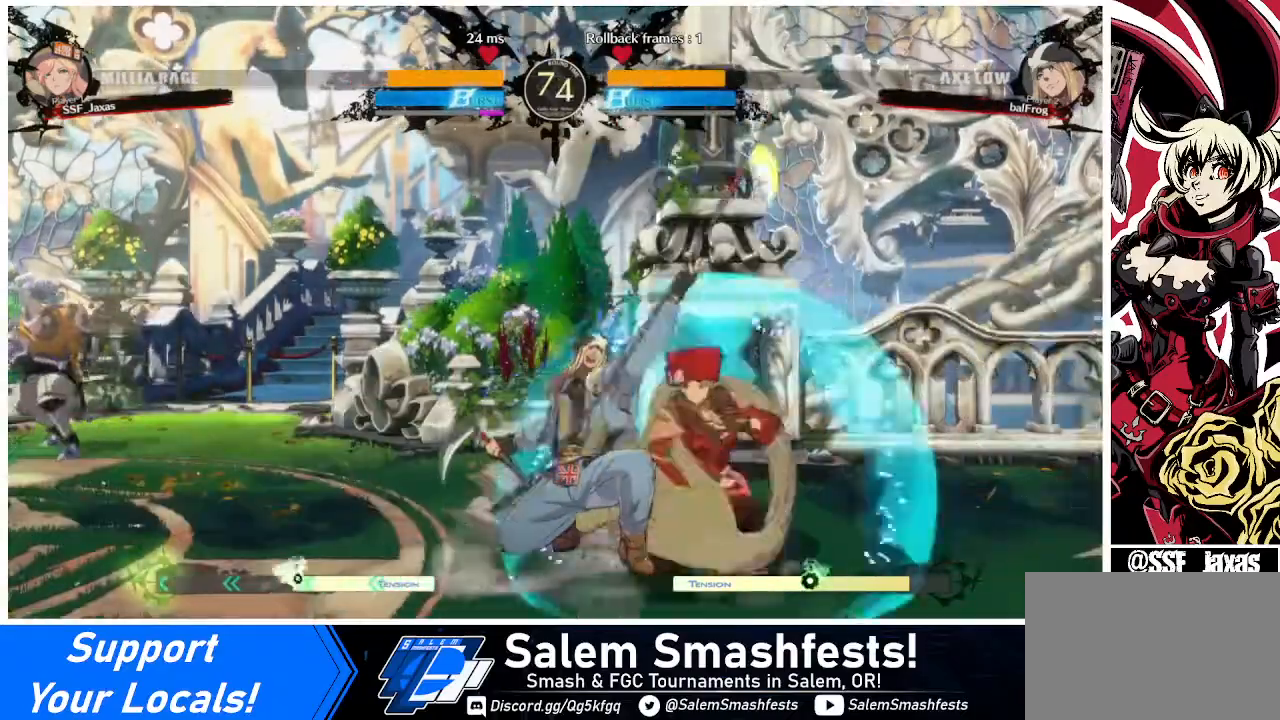
{"buttons": ["DPAD_LEFT"], "events": [[320, "DPAD_DOWN", "up"], [320, "DPAD_LEFT", "down"], [320, "DPAD_RIGHT", "up"], [360, "R2", "down"], [400, "R2", "up"]]}
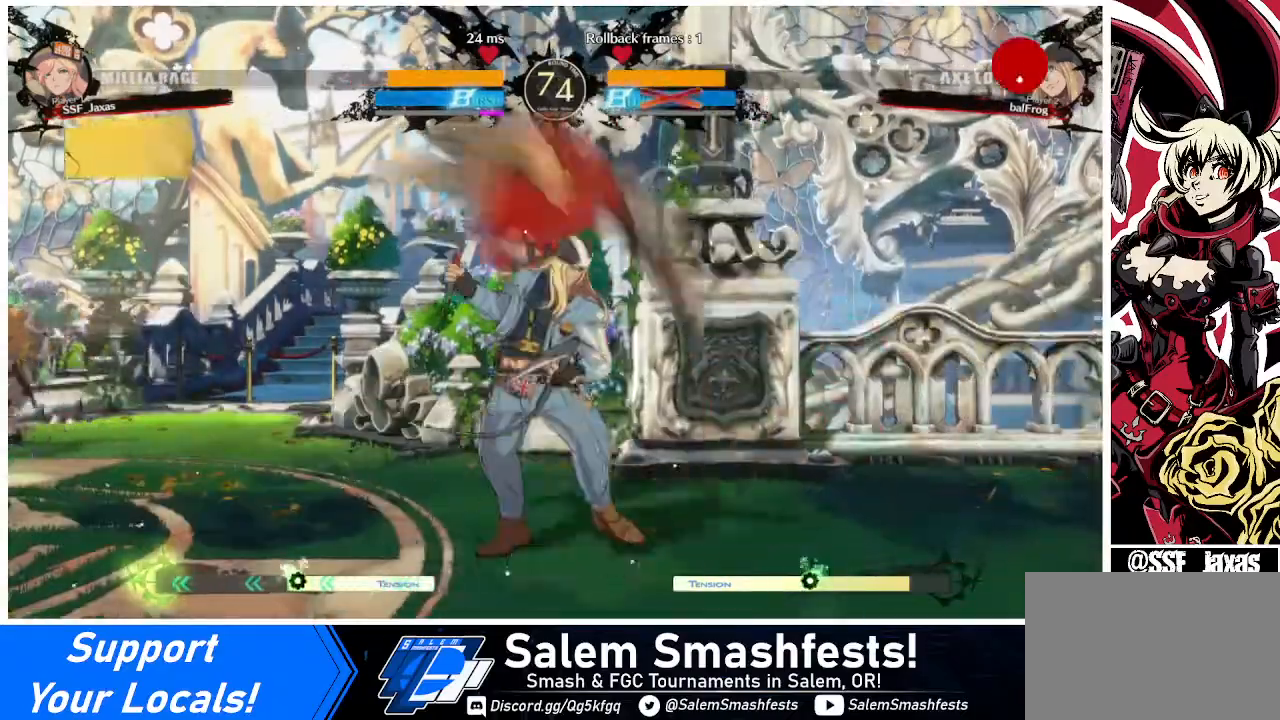
{"buttons": [], "events": [[80, "DPAD_LEFT", "up"]]}
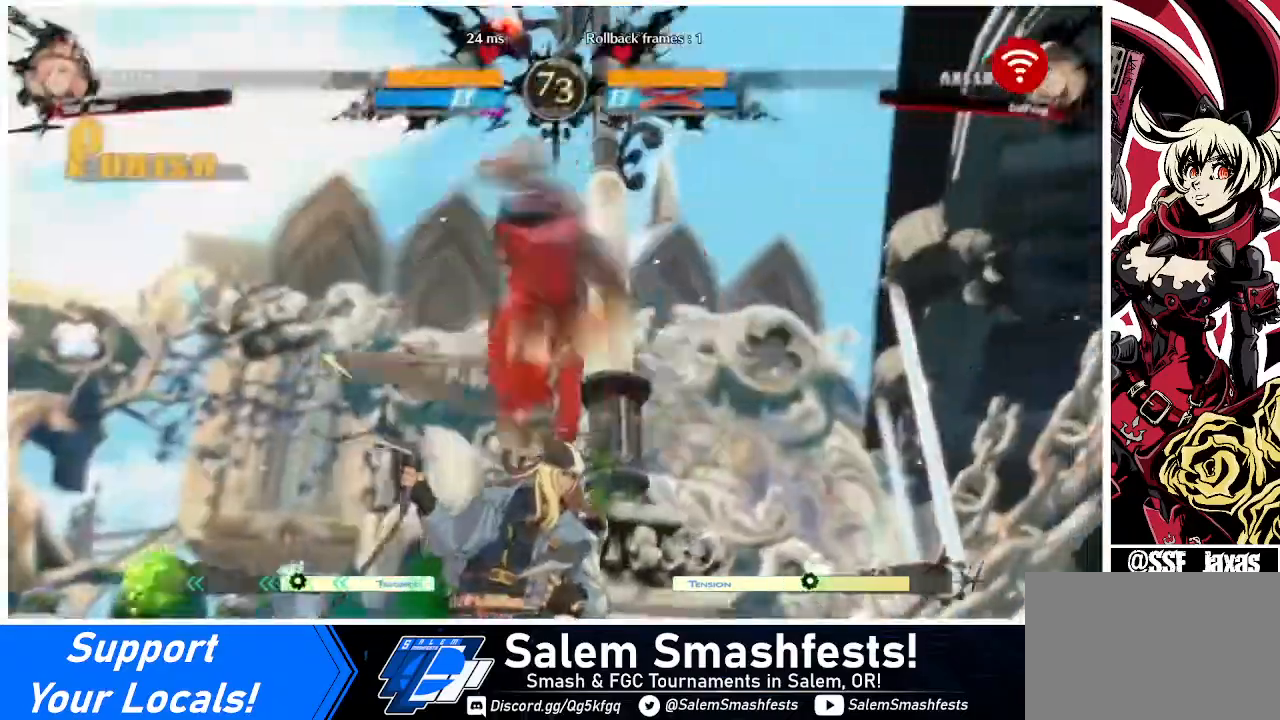
{"buttons": ["CIRCLE", "L1", "DPAD_UP"], "events": [[120, "DPAD_UP", "down"], [160, "CIRCLE", "down"], [160, "L1", "down"]]}
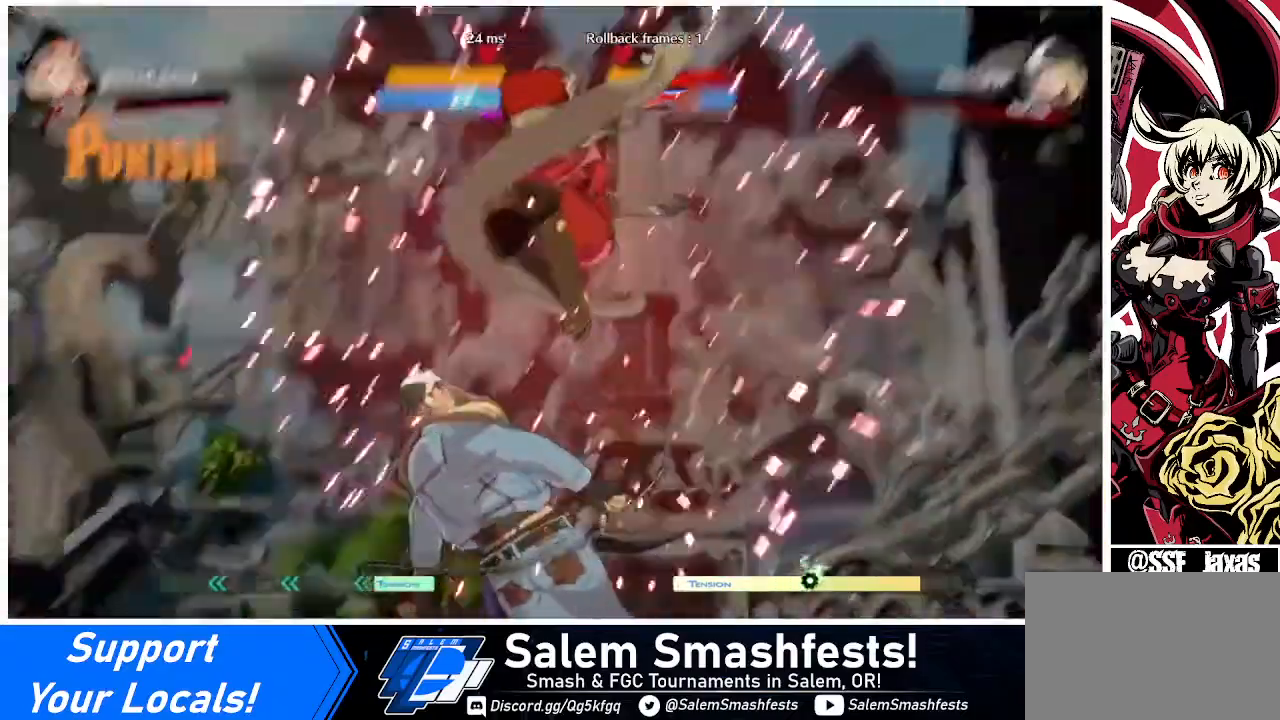
{"buttons": ["DPAD_RIGHT"], "events": [[40, "L1", "up"], [120, "CIRCLE", "up"], [120, "DPAD_UP", "up"], [400, "DPAD_RIGHT", "down"]]}
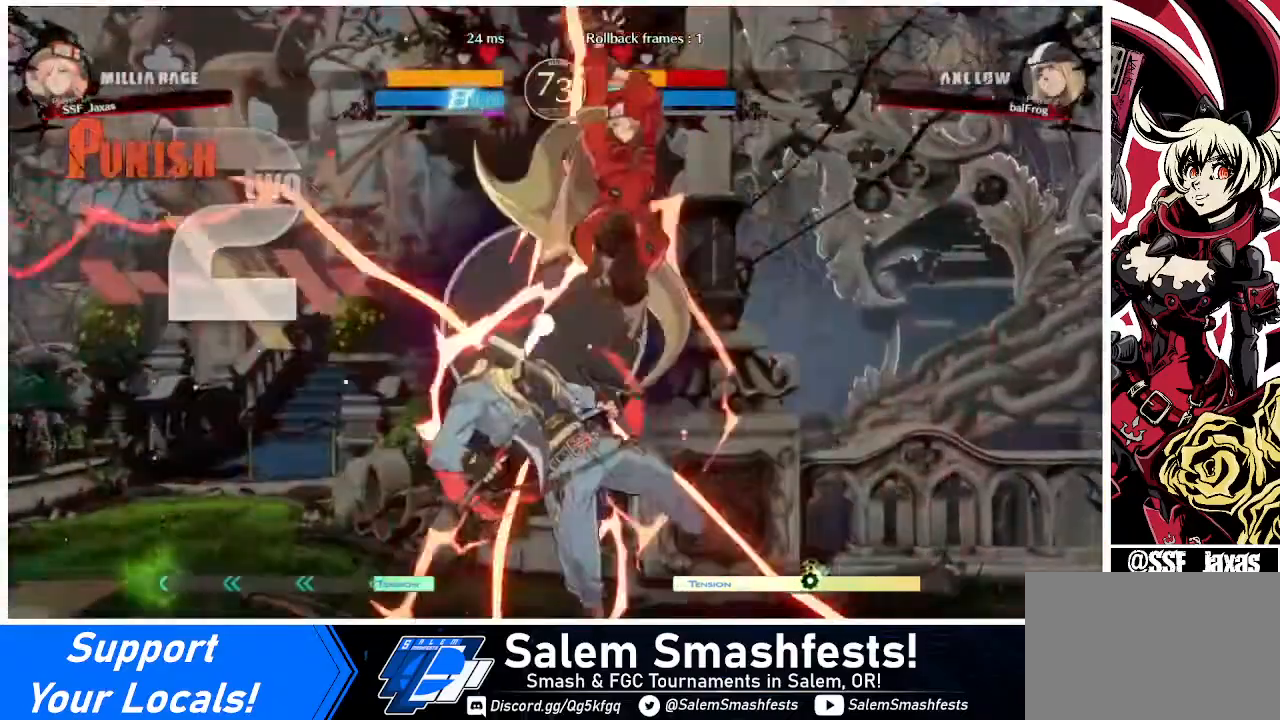
{"buttons": ["DPAD_LEFT"], "events": [[240, "DPAD_RIGHT", "up"], [320, "DPAD_LEFT", "down"], [360, "DPAD_LEFT", "up"], [440, "DPAD_LEFT", "down"]]}
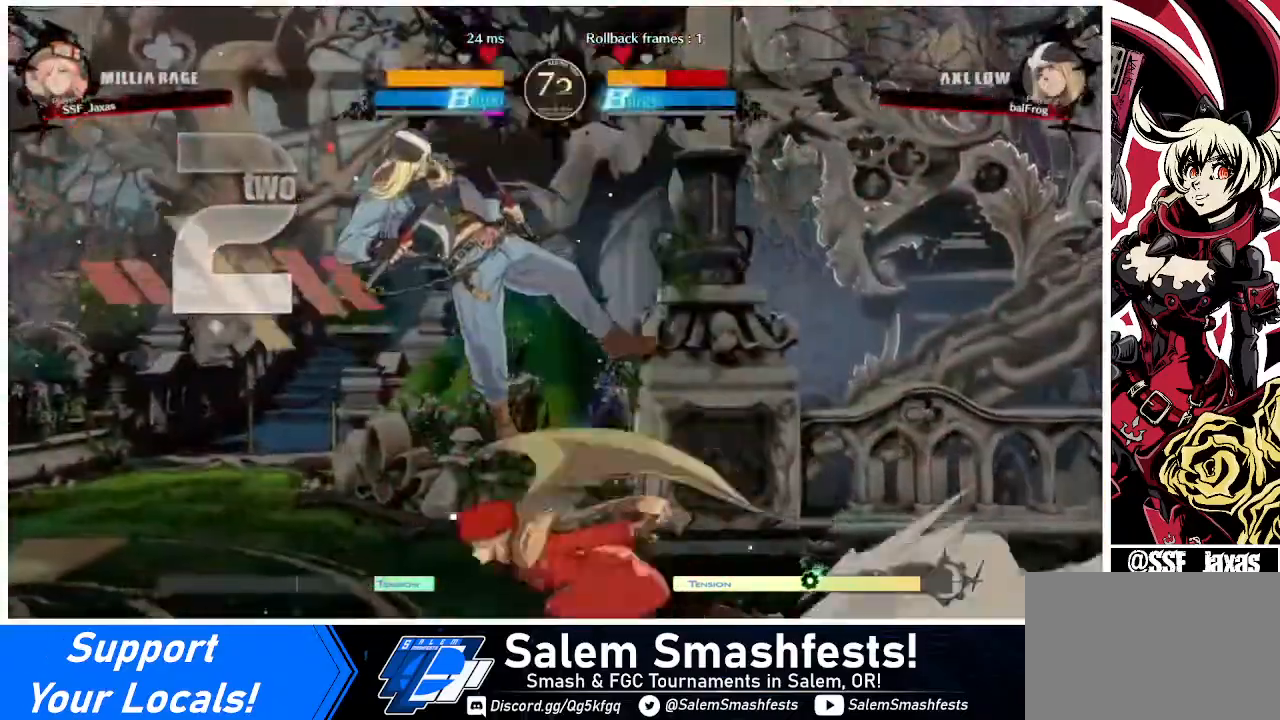
{"buttons": ["DPAD_LEFT"], "events": [[120, "DPAD_LEFT", "up"], [120, "TRIANGLE", "down"], [160, "TRIANGLE", "up"], [520, "DPAD_LEFT", "down"]]}
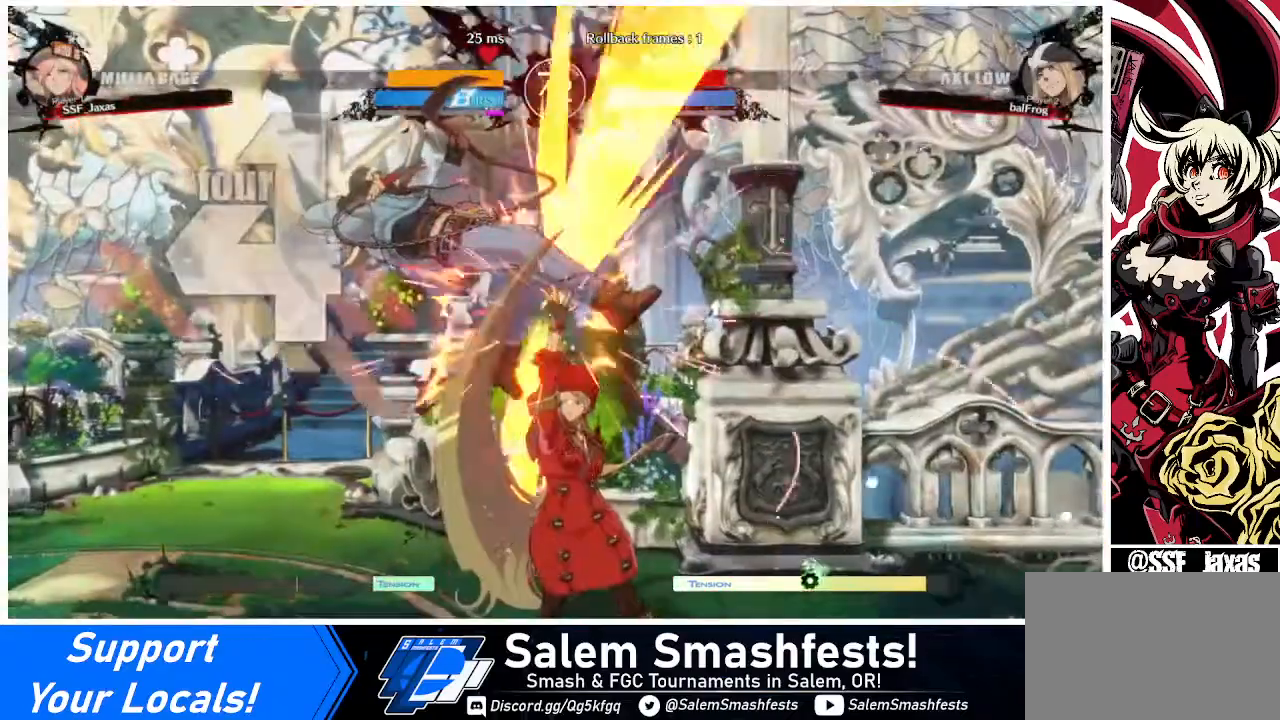
{"buttons": ["DPAD_LEFT"], "events": [[80, "DPAD_UP", "down"], [240, "DPAD_UP", "up"], [240, "TRIANGLE", "down"], [320, "TRIANGLE", "up"]]}
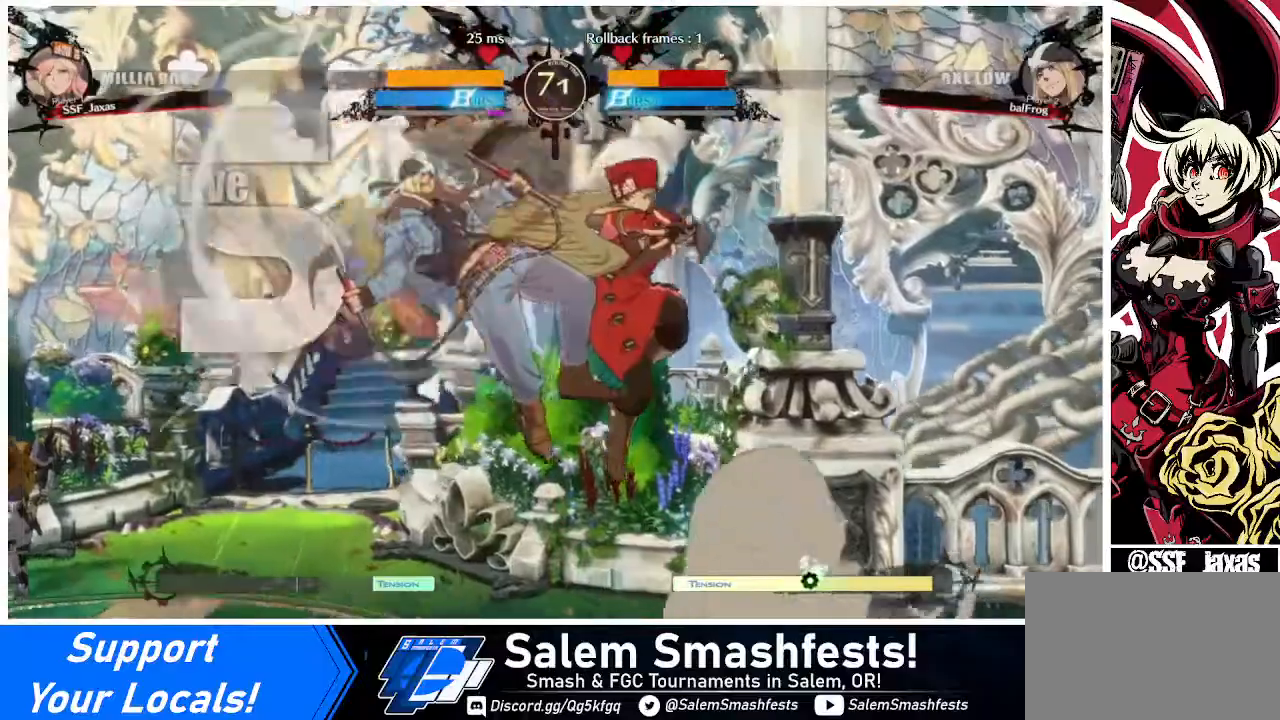
{"buttons": ["TRIANGLE"], "events": [[40, "R2", "down"], [120, "R2", "up"], [360, "DPAD_UP", "down"], [440, "DPAD_LEFT", "up"], [440, "DPAD_UP", "up"], [520, "TRIANGLE", "down"]]}
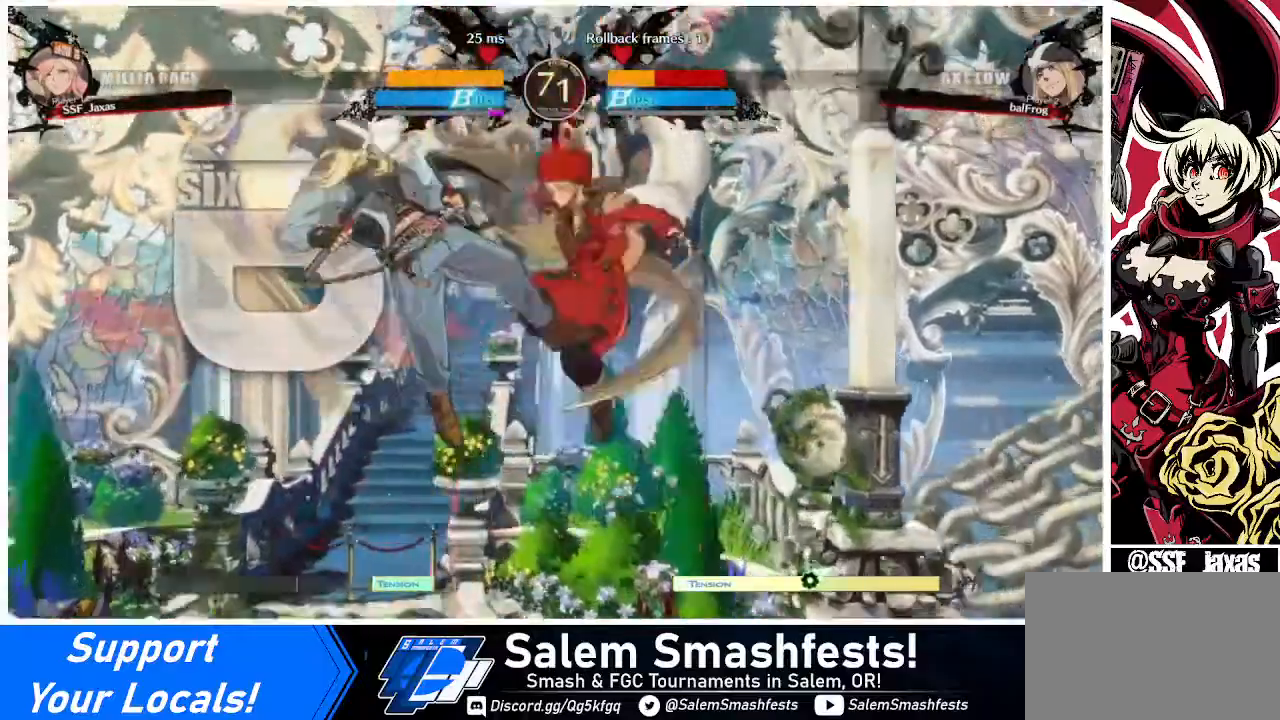
{"buttons": [], "events": [[120, "TRIANGLE", "up"]]}
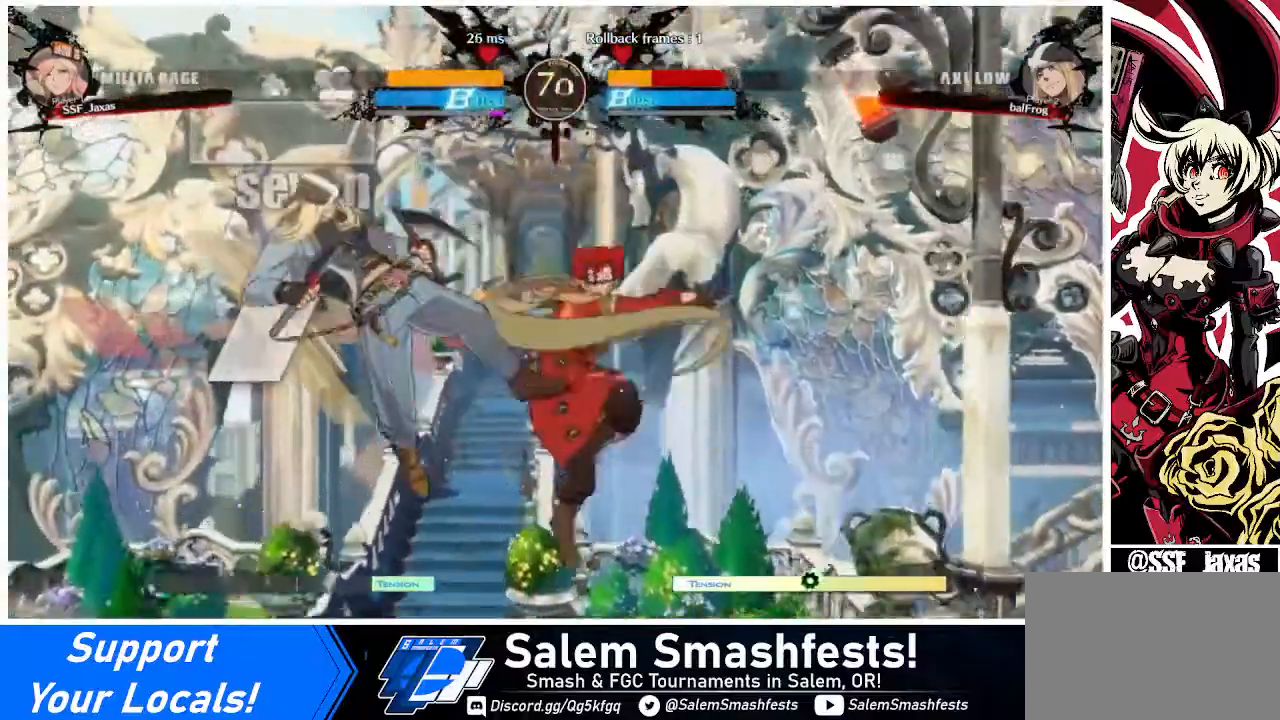
{"buttons": [], "events": [[120, "TRIANGLE", "down"], [280, "TRIANGLE", "up"], [400, "R2", "down"], [480, "R2", "up"]]}
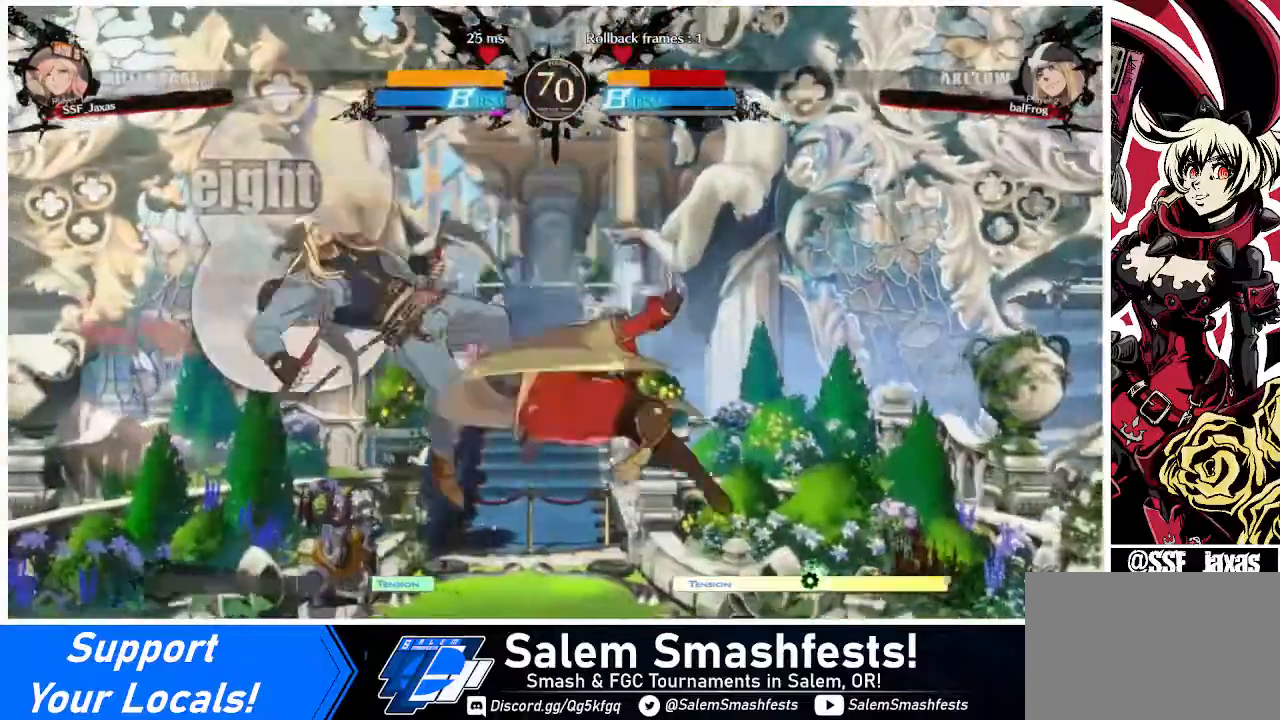
{"buttons": [], "events": [[160, "L1", "down"], [280, "DPAD_DOWN", "down"], [280, "L1", "up"], [360, "DPAD_LEFT", "down"], [400, "DPAD_DOWN", "up"], [400, "R1", "down"], [480, "DPAD_LEFT", "up"], [480, "R1", "up"]]}
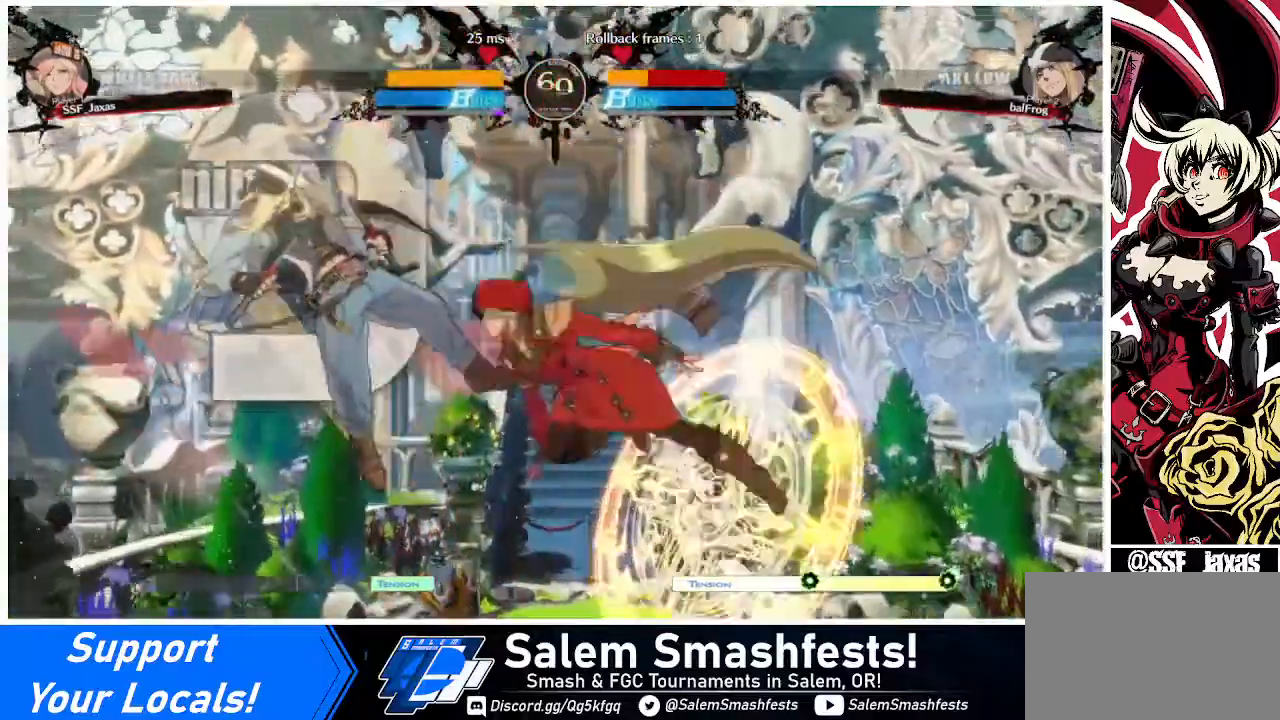
{"buttons": [], "events": []}
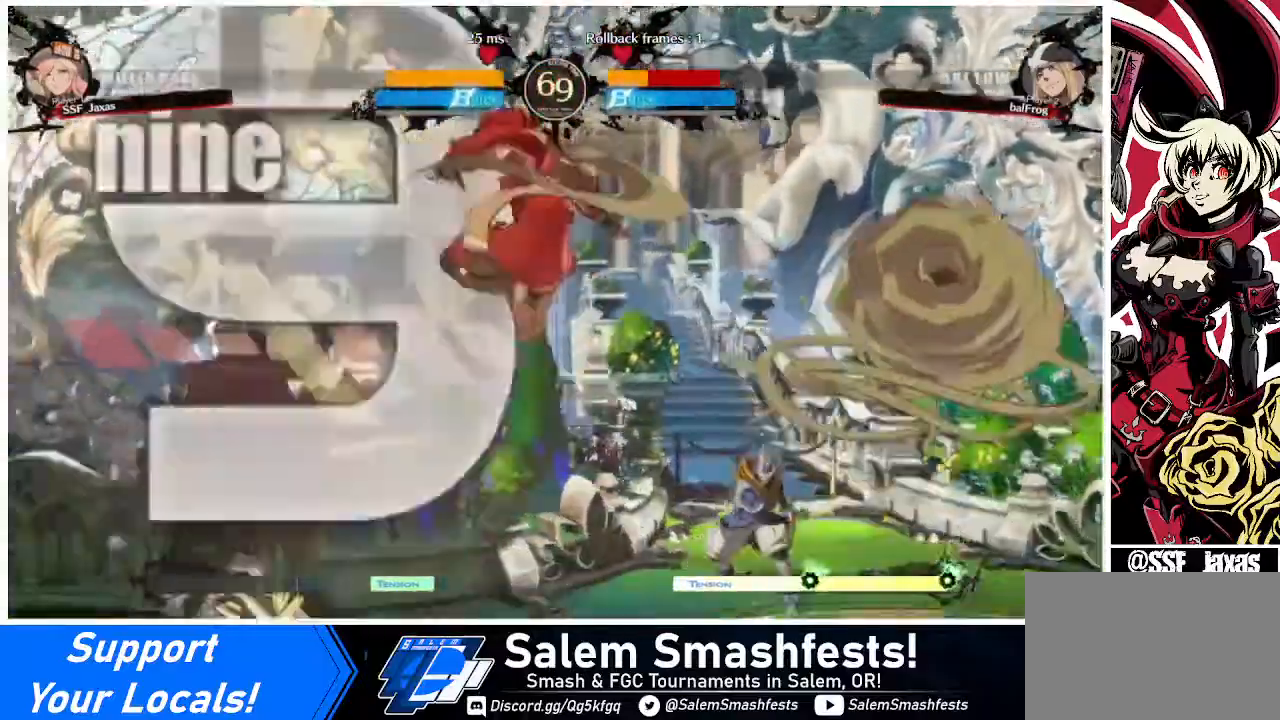
{"buttons": ["R2", "DPAD_DOWN"], "events": [[120, "DPAD_DOWN", "down"], [280, "SQUARE", "down"], [320, "SQUARE", "up"], [400, "R2", "down"]]}
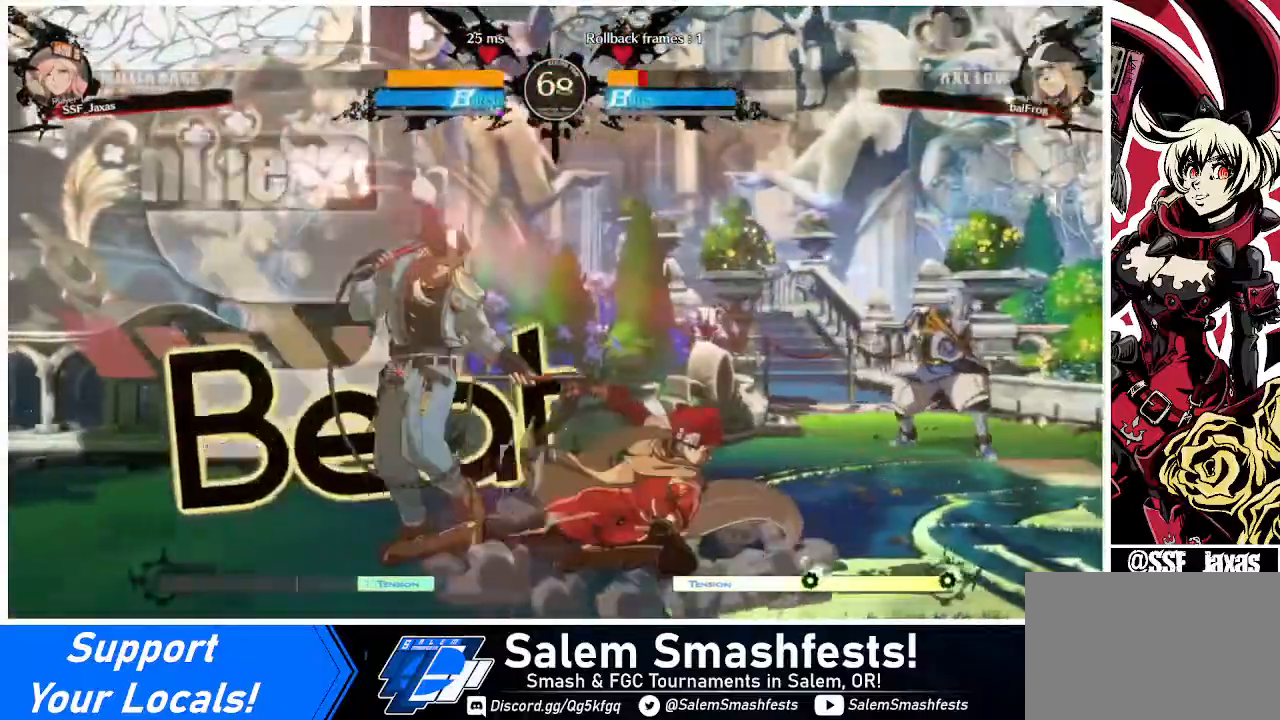
{"buttons": ["DPAD_LEFT"], "events": [[80, "R2", "up"], [120, "DPAD_DOWN", "up"], [240, "DPAD_DOWN", "down"], [320, "DPAD_LEFT", "down"], [360, "DPAD_DOWN", "up"], [400, "TRIANGLE", "down"], [480, "TRIANGLE", "up"]]}
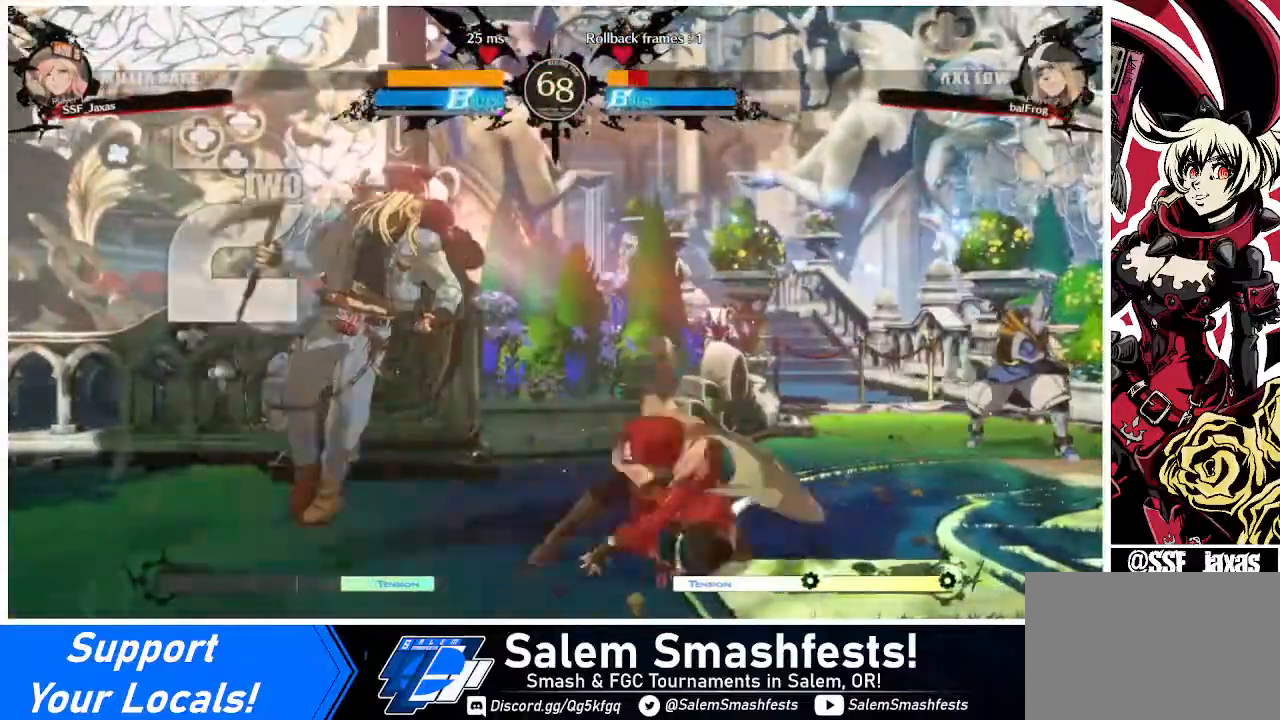
{"buttons": [], "events": [[480, "DPAD_LEFT", "up"]]}